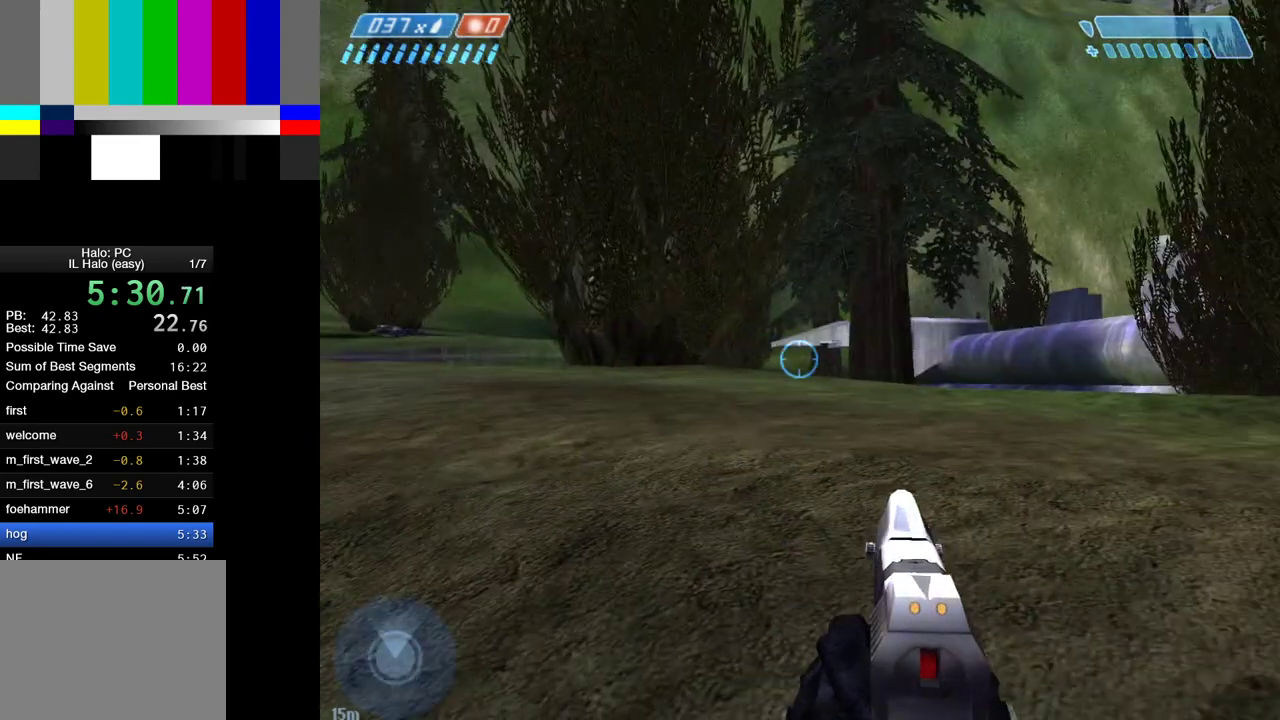
Gameplay with keyboard and mouse; each line is a JSON object with the keys and mouse buttons held at the frame after it. "events" lists presses ("down") and releases ("up") of "1", "2", "4", "a", "ctrl", "d", "e", "escape", "f", "g", "q", "r", "return", "s", "shift", "space", "tab", "w", "mouse_left" and "mouse_right" between this image and that frame as [ms after this image, input, new state], when the widget could be followed in between. "mouse_left", "mouse_right" = the "left", "right" buttons of the "mouse" list. No other keys are recorded. Not read: mouse_move.
{"keys": ["w"], "mouse": [], "events": [[17, "w", "down"], [67, "q", "down"], [117, "q", "up"]]}
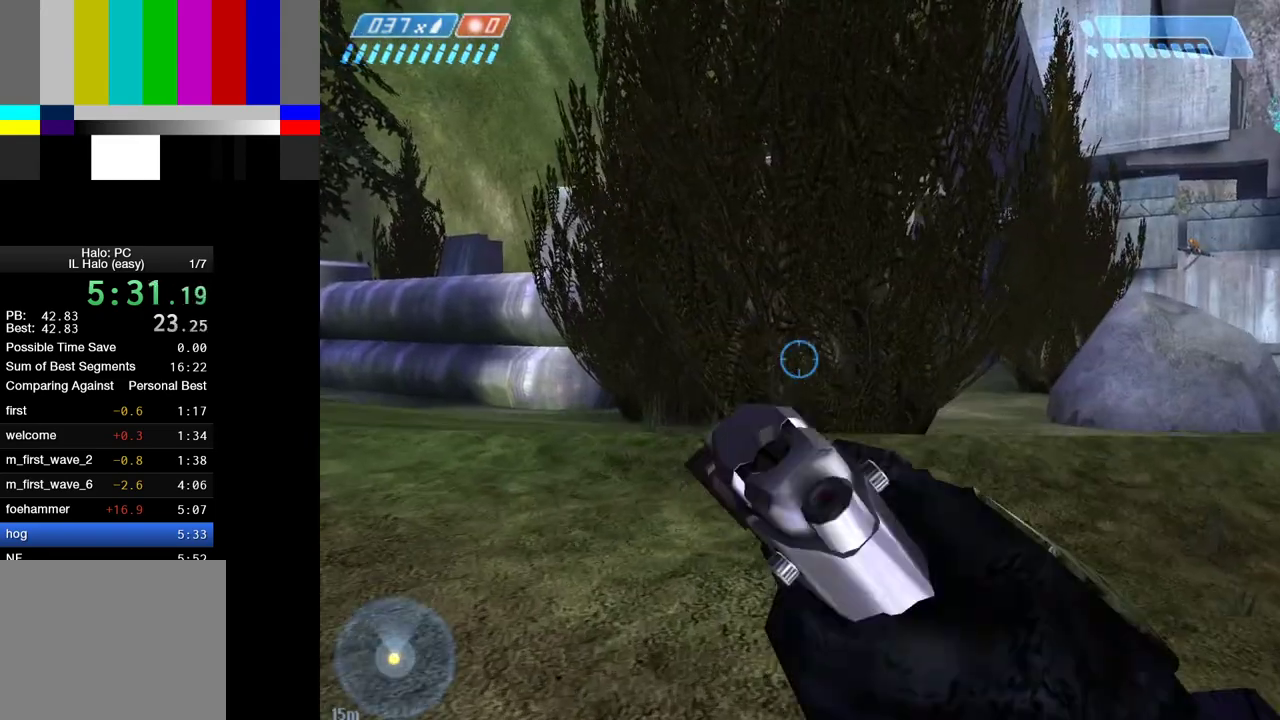
{"keys": ["w"], "mouse": [], "events": [[117, "w", "up"], [300, "w", "down"]]}
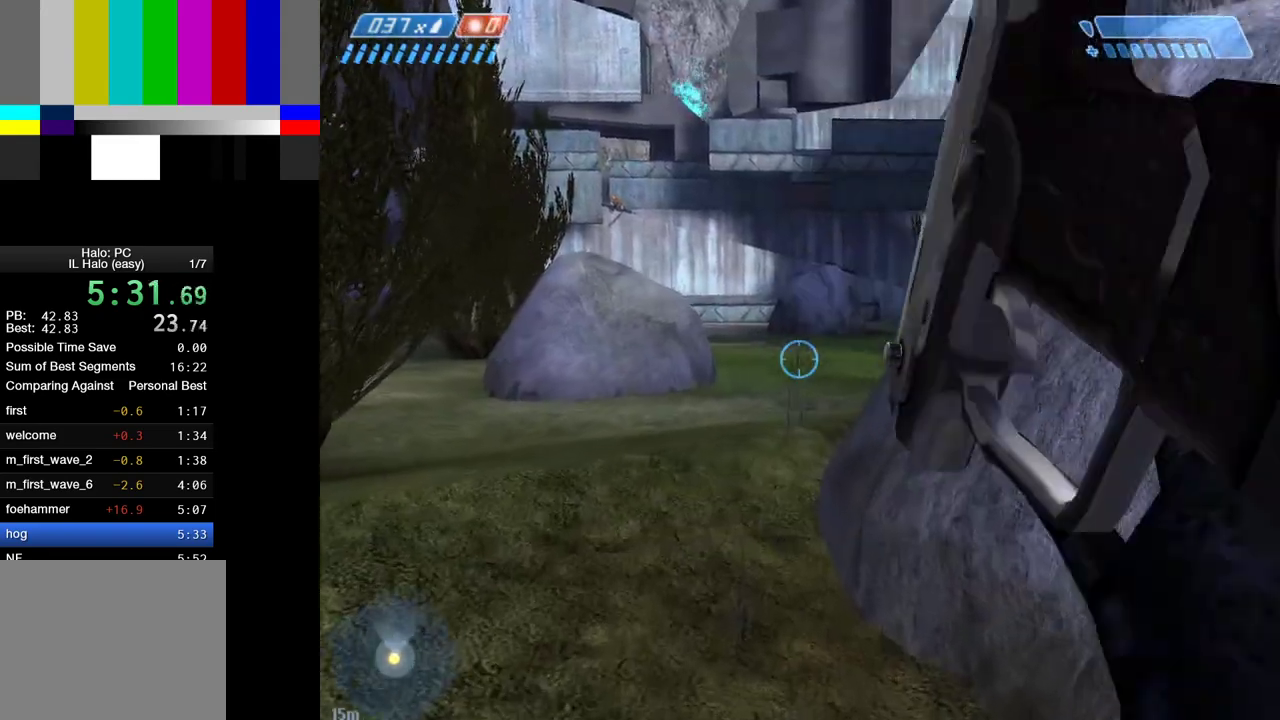
{"keys": ["w"], "mouse": [], "events": []}
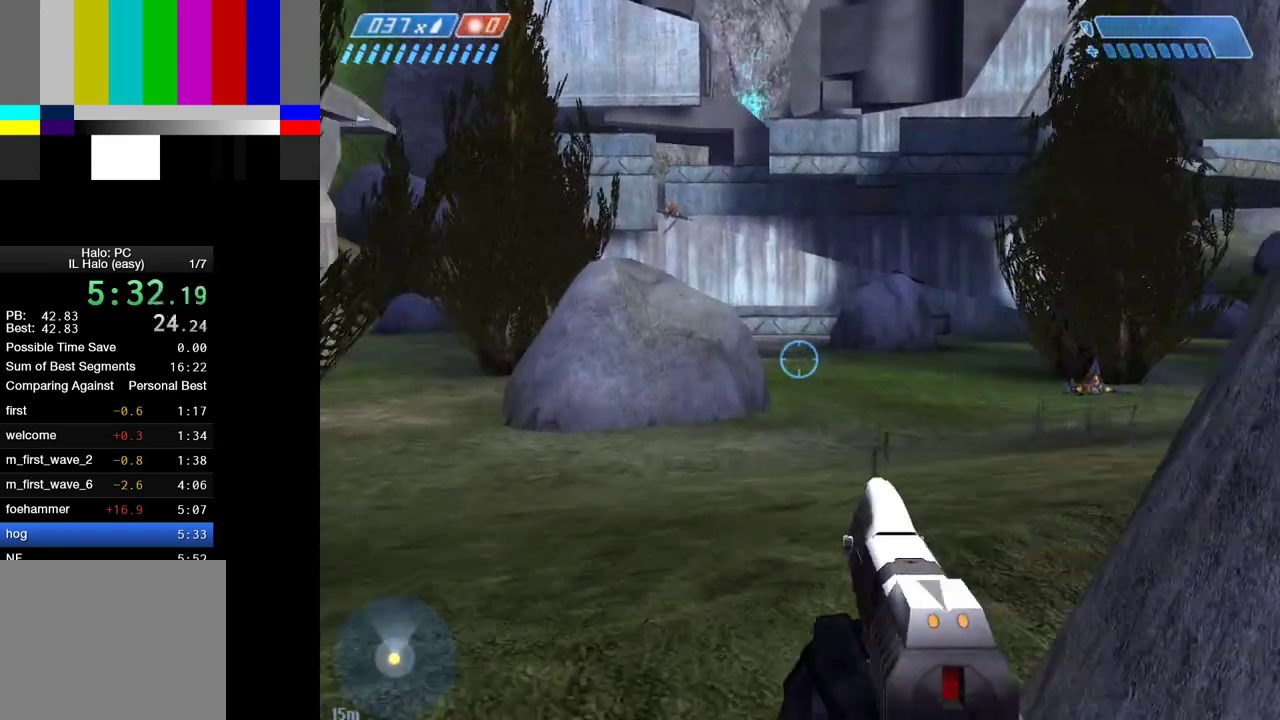
{"keys": ["w"], "mouse": [], "events": []}
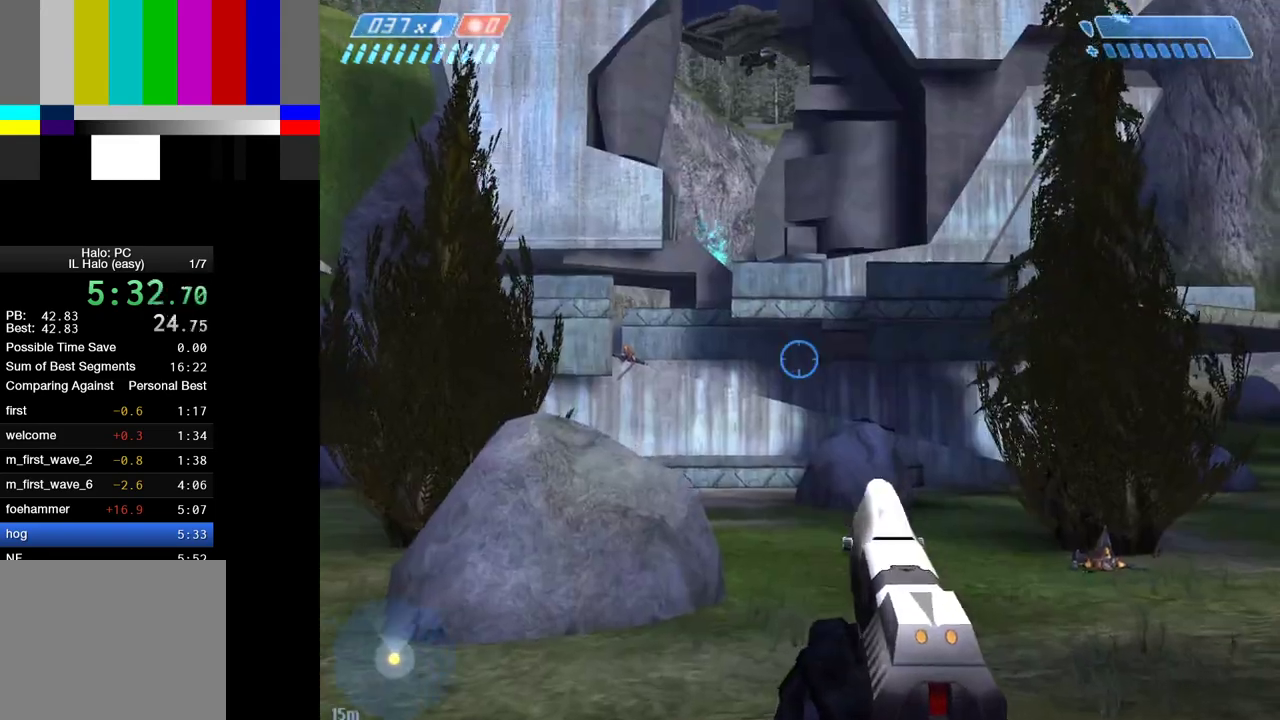
{"keys": ["w"], "mouse": [], "events": []}
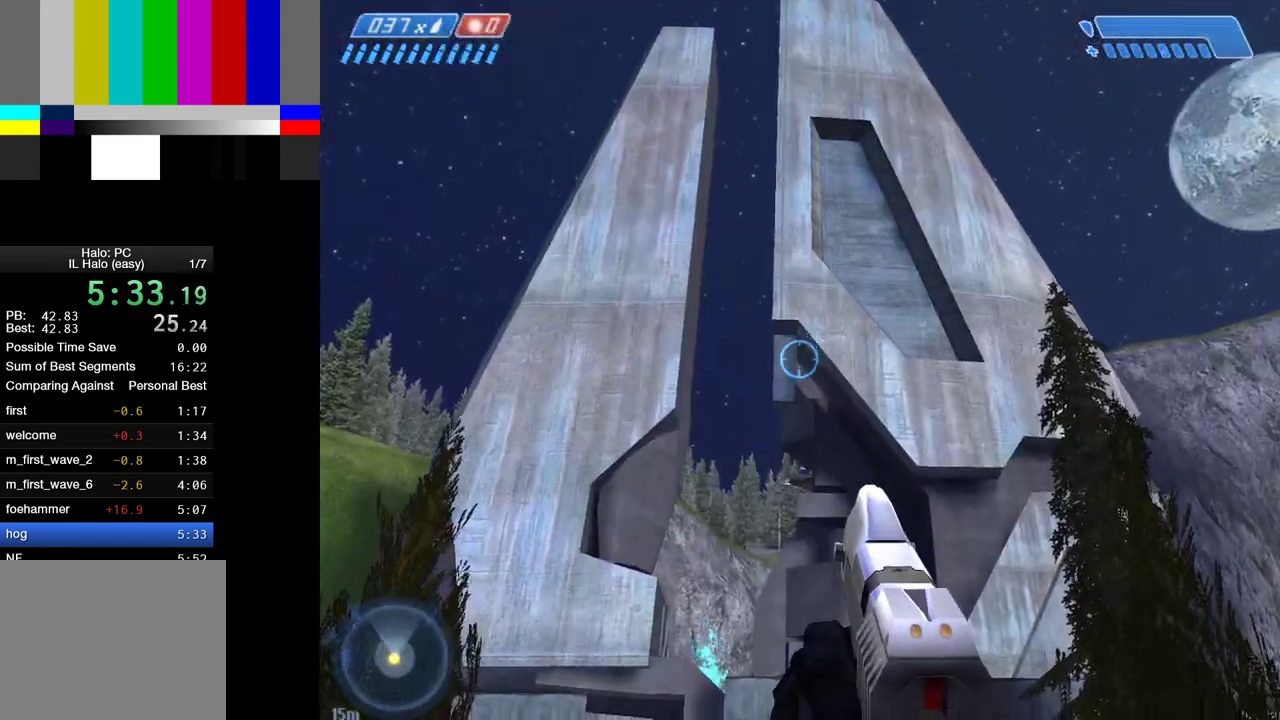
{"keys": ["w"], "mouse": [], "events": []}
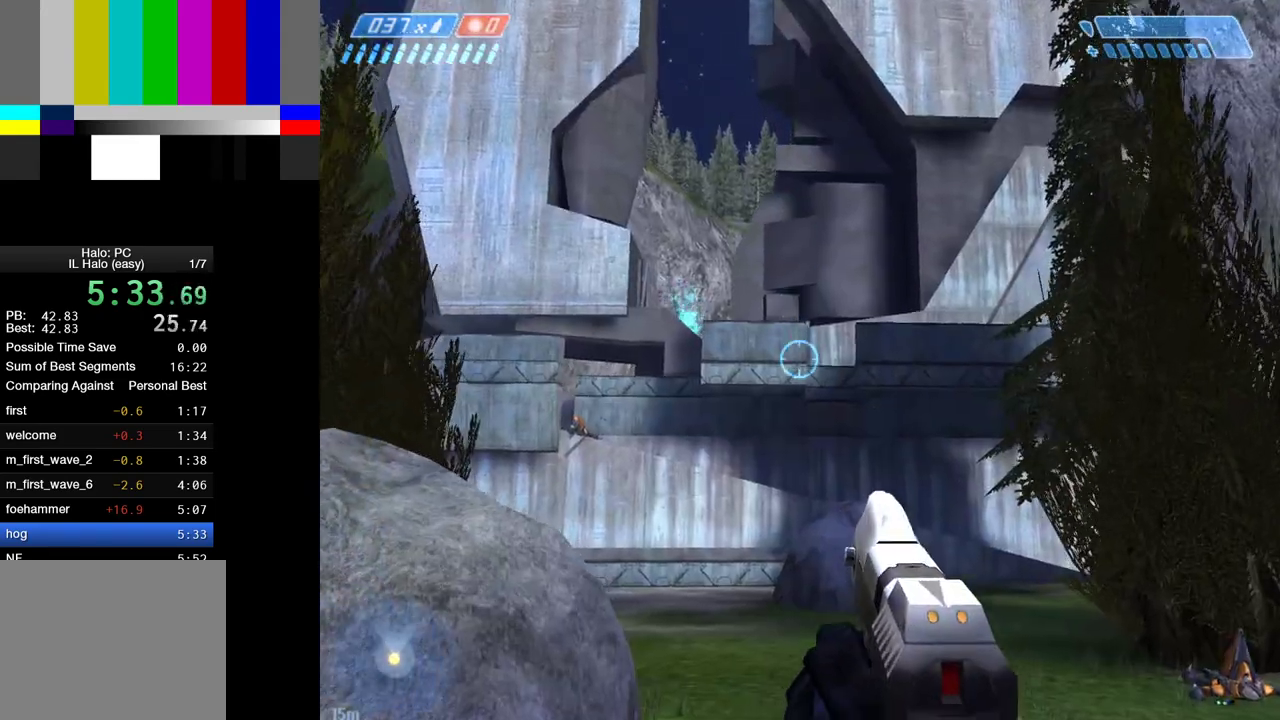
{"keys": ["w"], "mouse": [], "events": []}
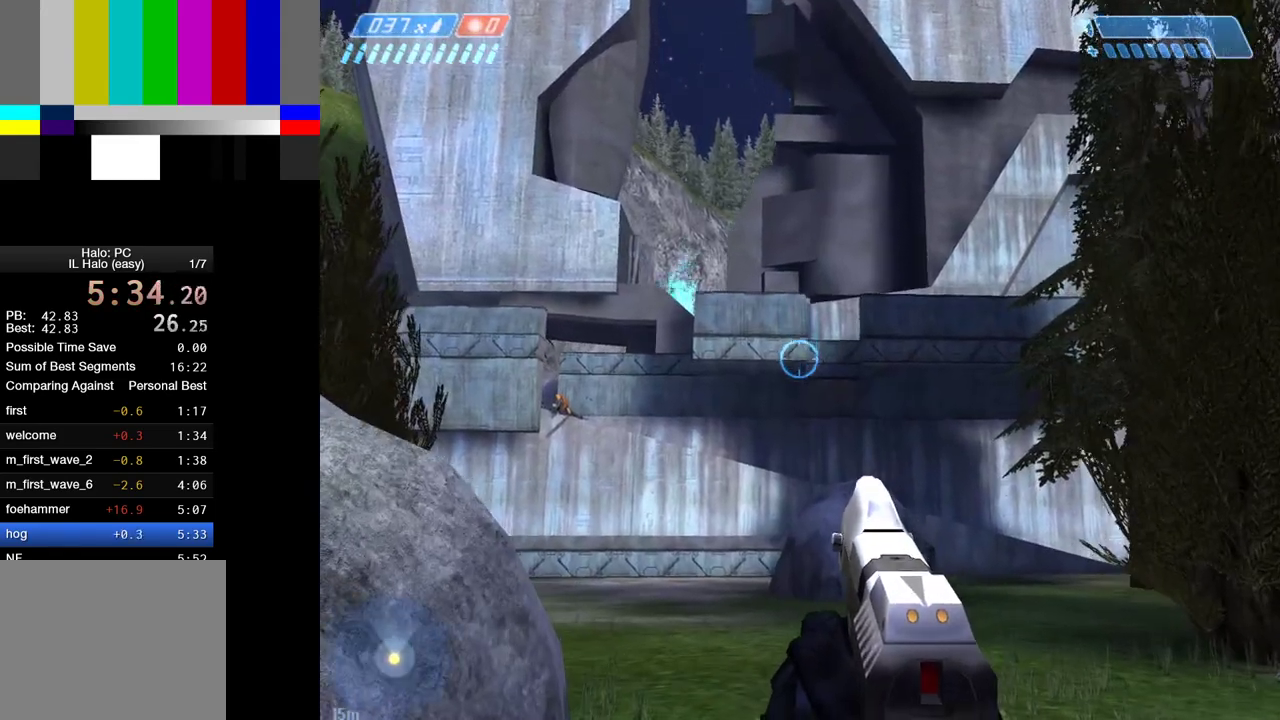
{"keys": ["w"], "mouse": [], "events": []}
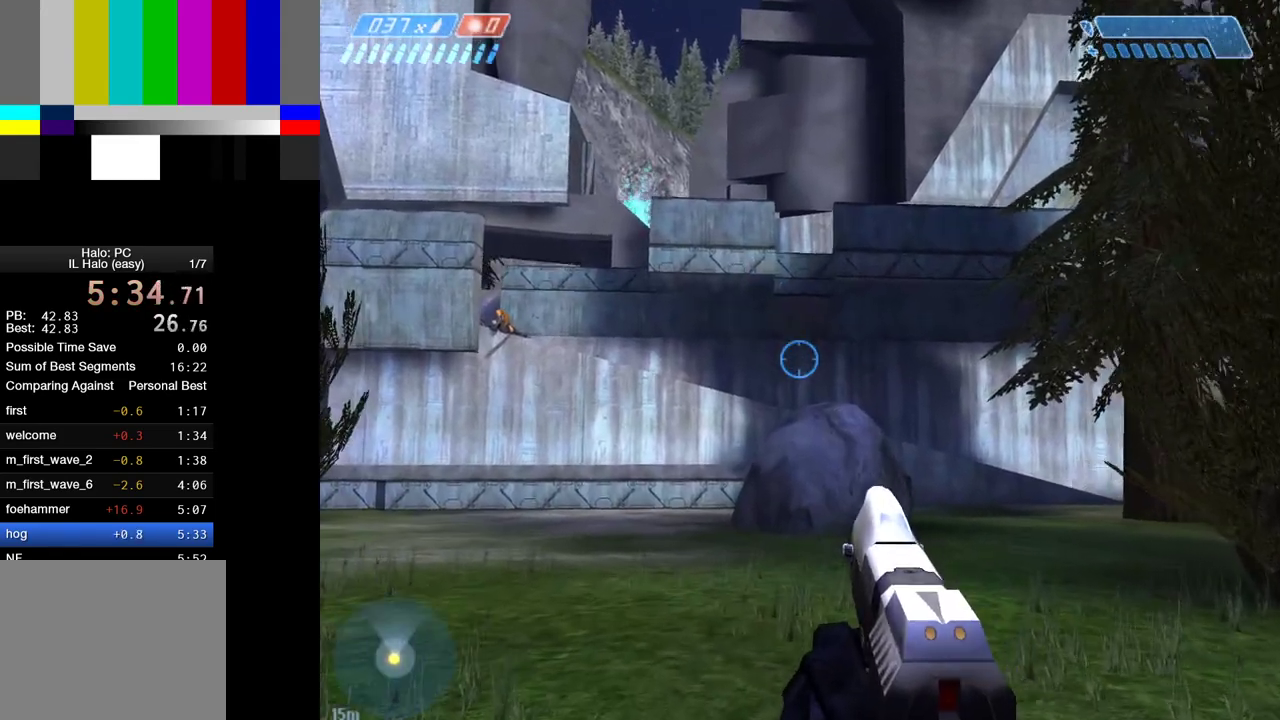
{"keys": ["w"], "mouse": [], "events": []}
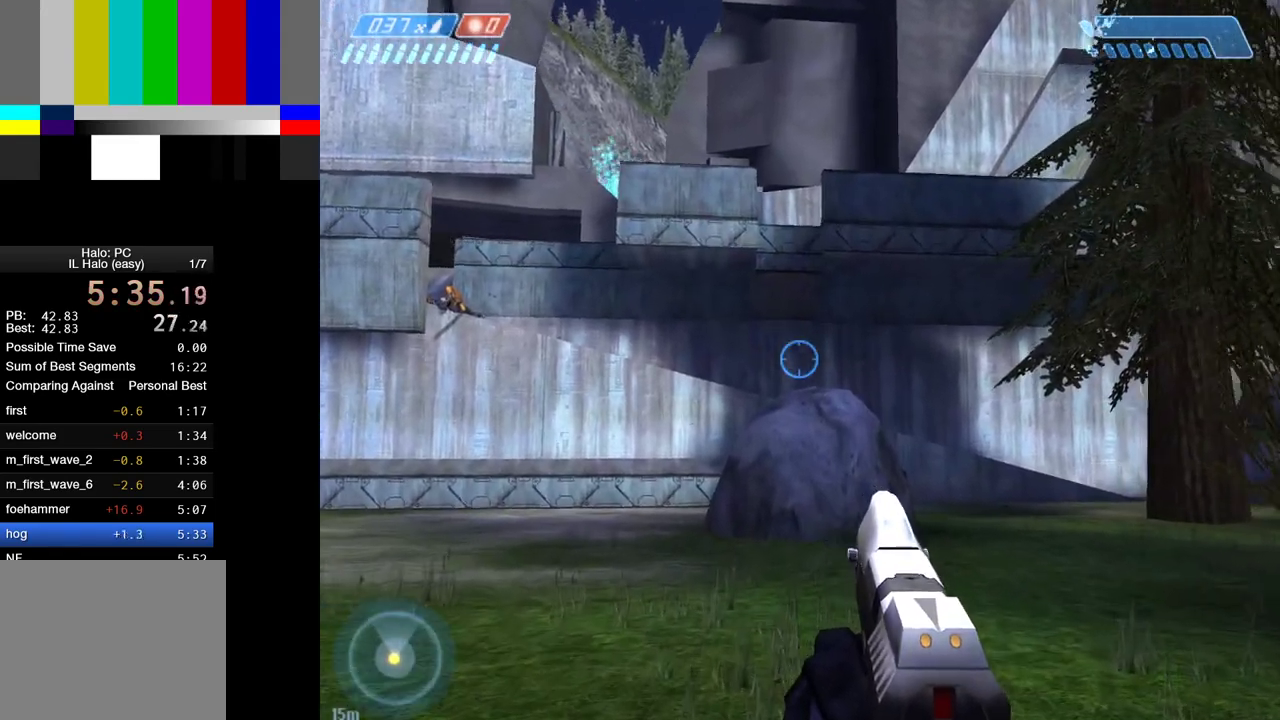
{"keys": ["w"], "mouse": [], "events": []}
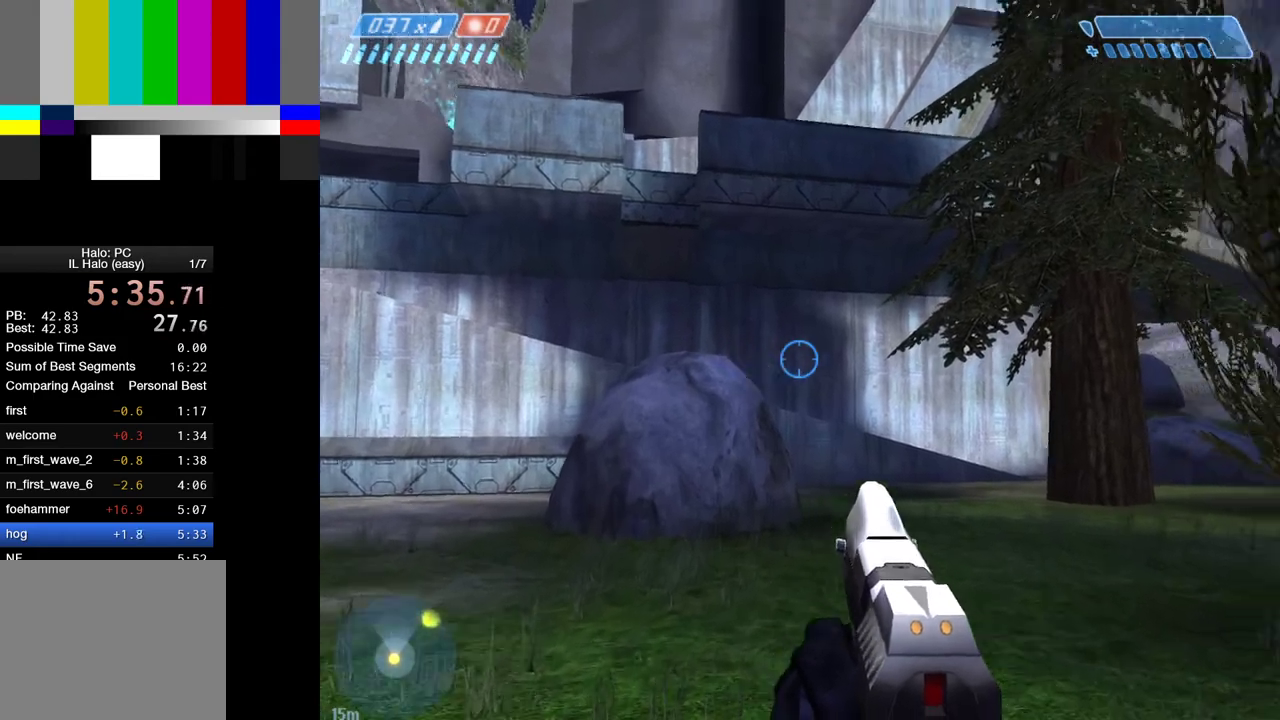
{"keys": ["1", "w"], "mouse": [], "events": [[400, "1", "down"]]}
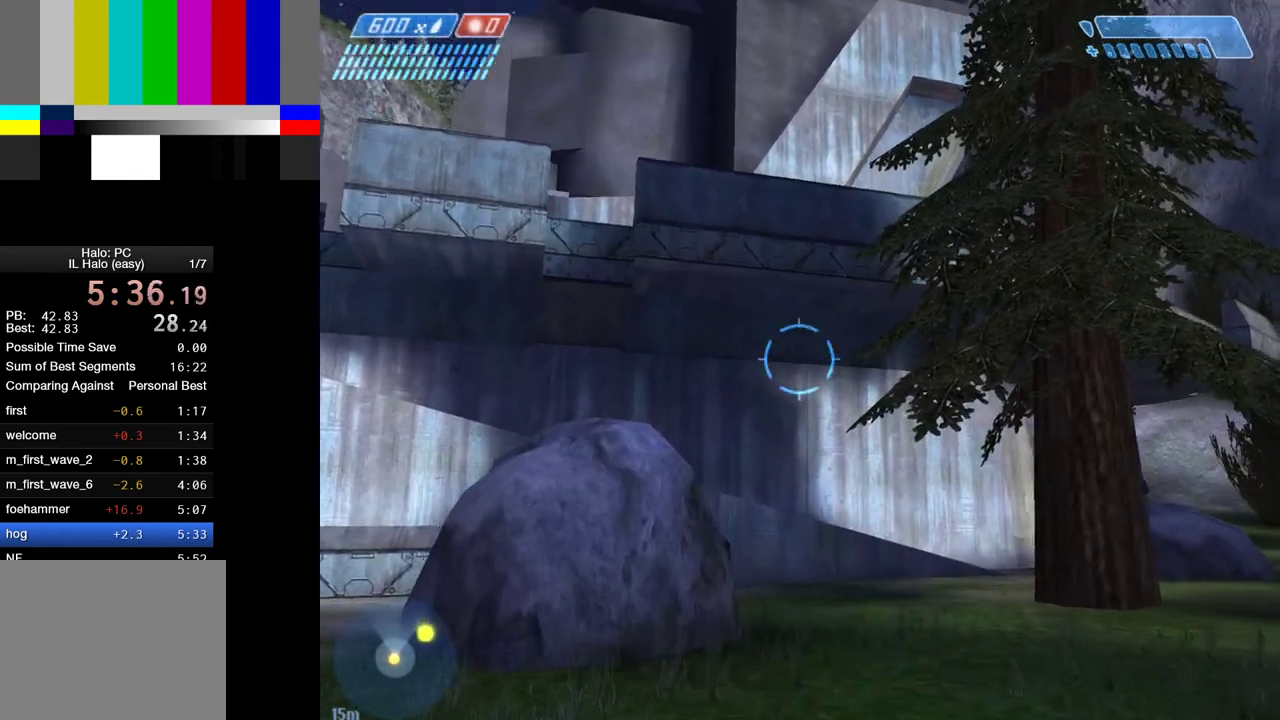
{"keys": ["w"], "mouse": [], "events": [[33, "1", "up"]]}
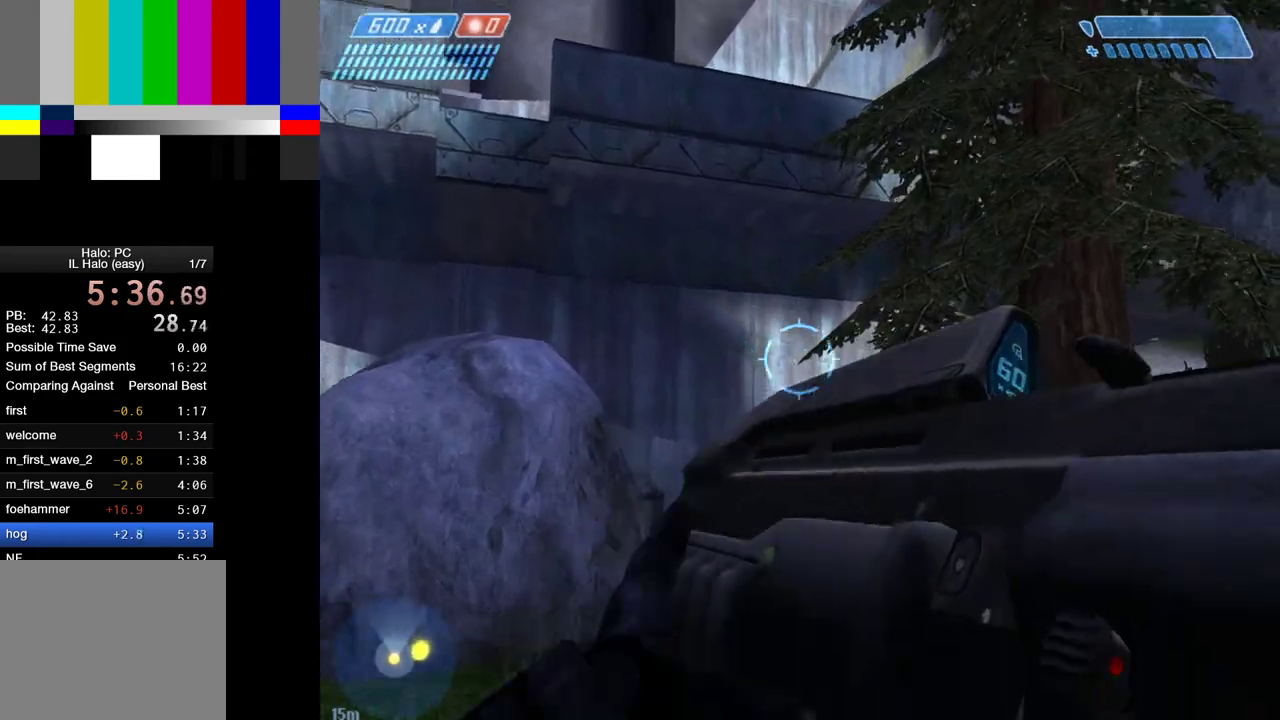
{"keys": ["w"], "mouse": [], "events": []}
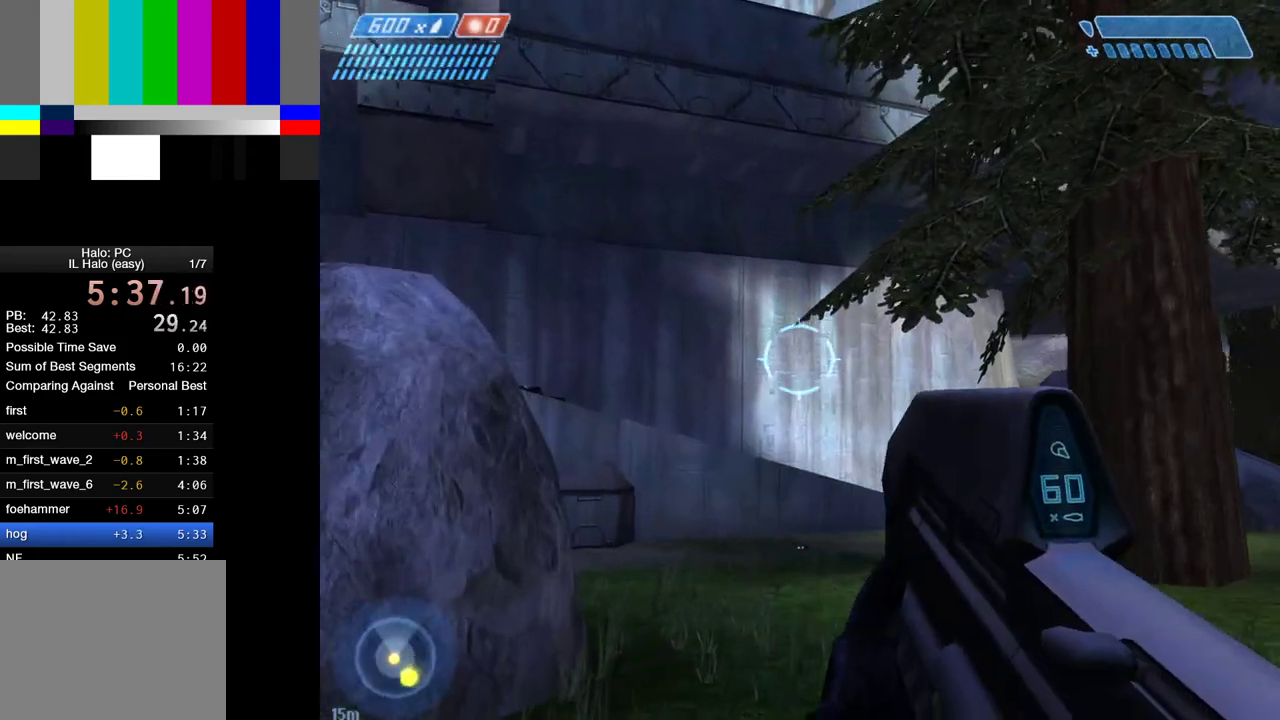
{"keys": ["w"], "mouse": [], "events": [[217, "1", "down"], [317, "1", "up"]]}
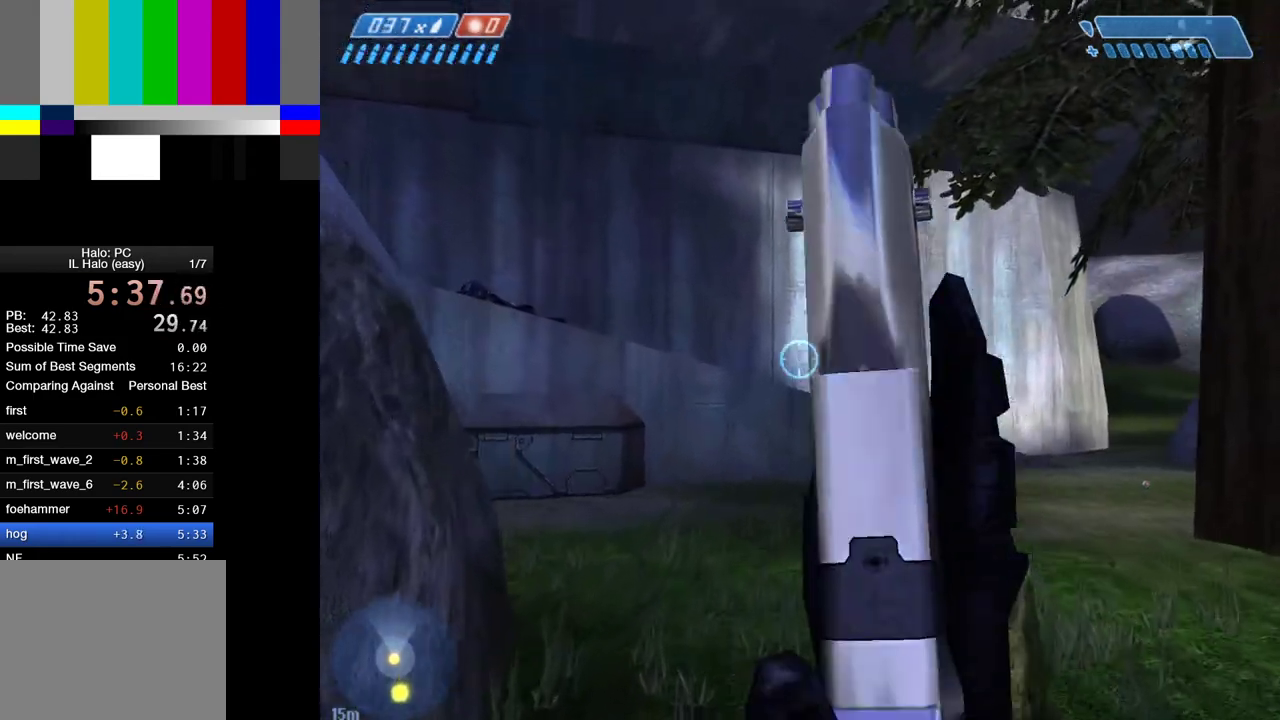
{"keys": ["w"], "mouse": [], "events": []}
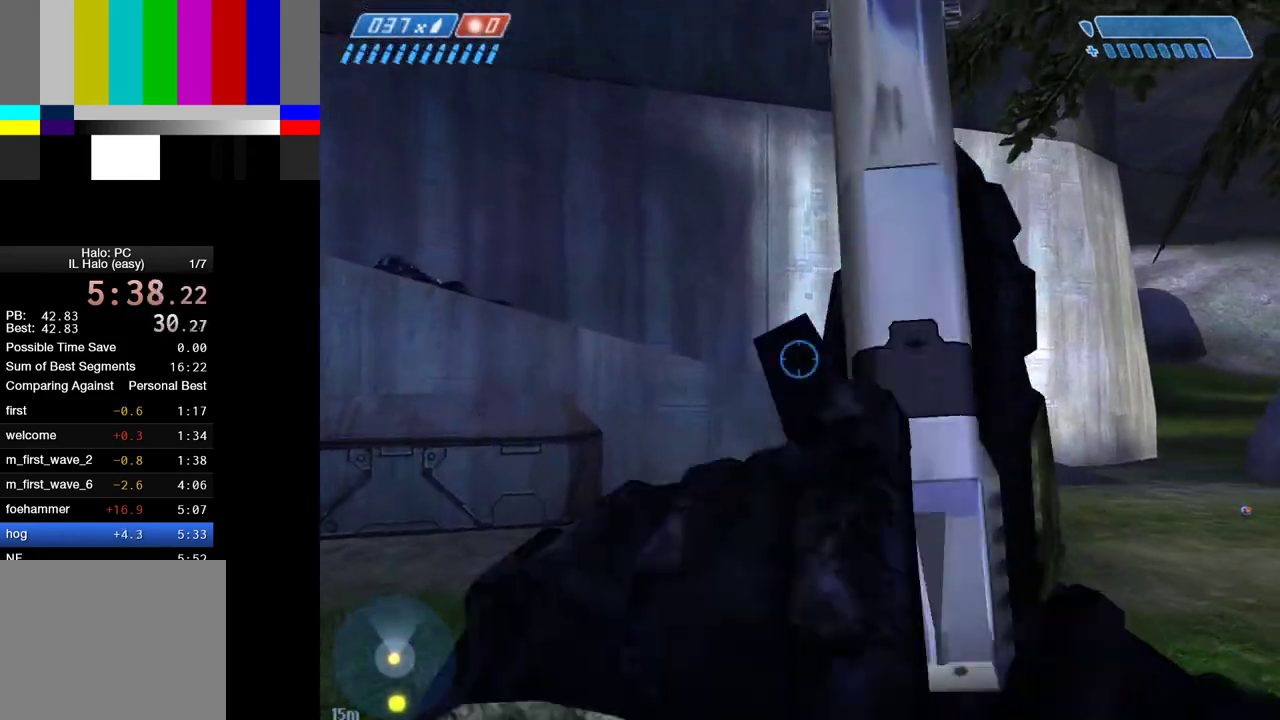
{"keys": ["w"], "mouse": [], "events": []}
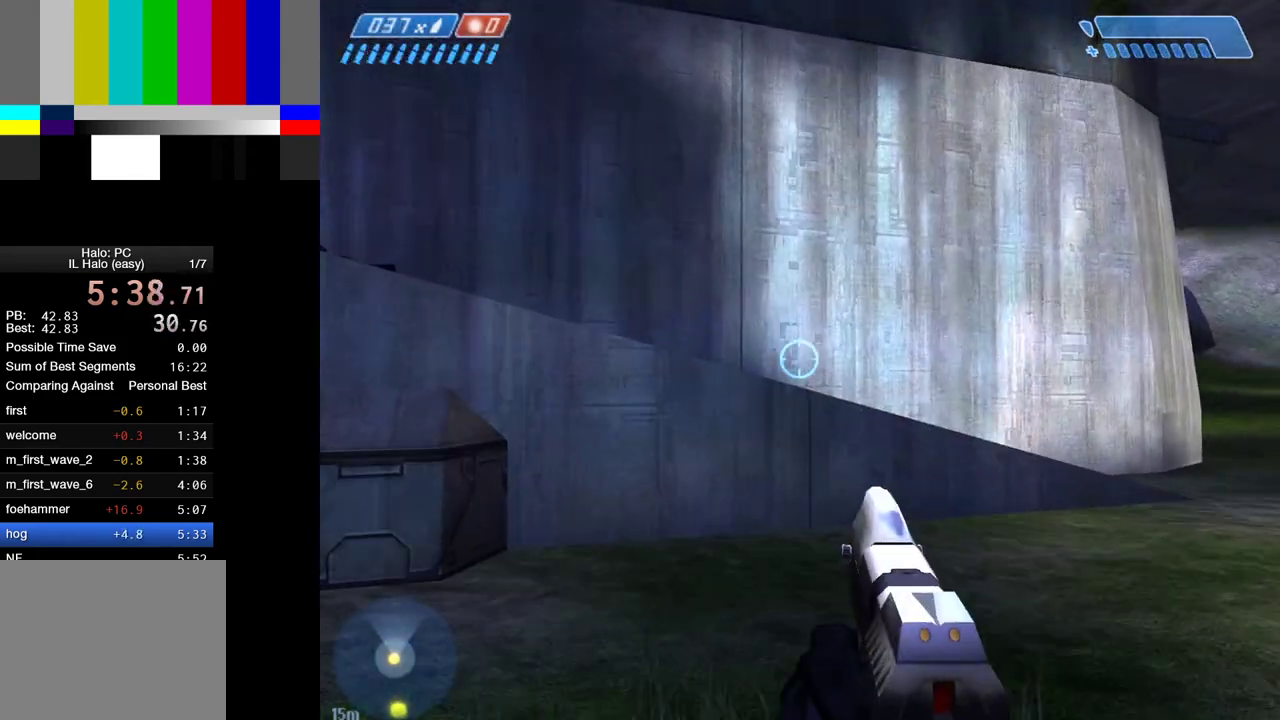
{"keys": ["w"], "mouse": [], "events": []}
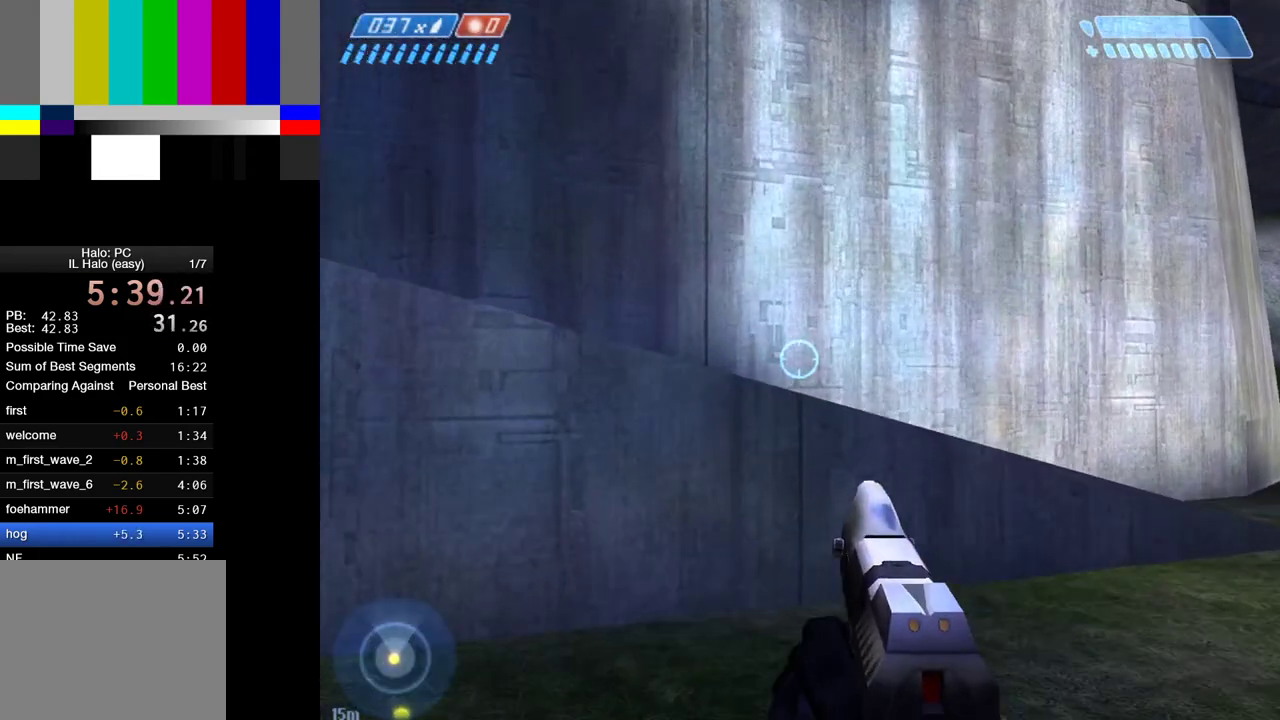
{"keys": ["space", "w"], "mouse": [], "events": [[283, "space", "down"]]}
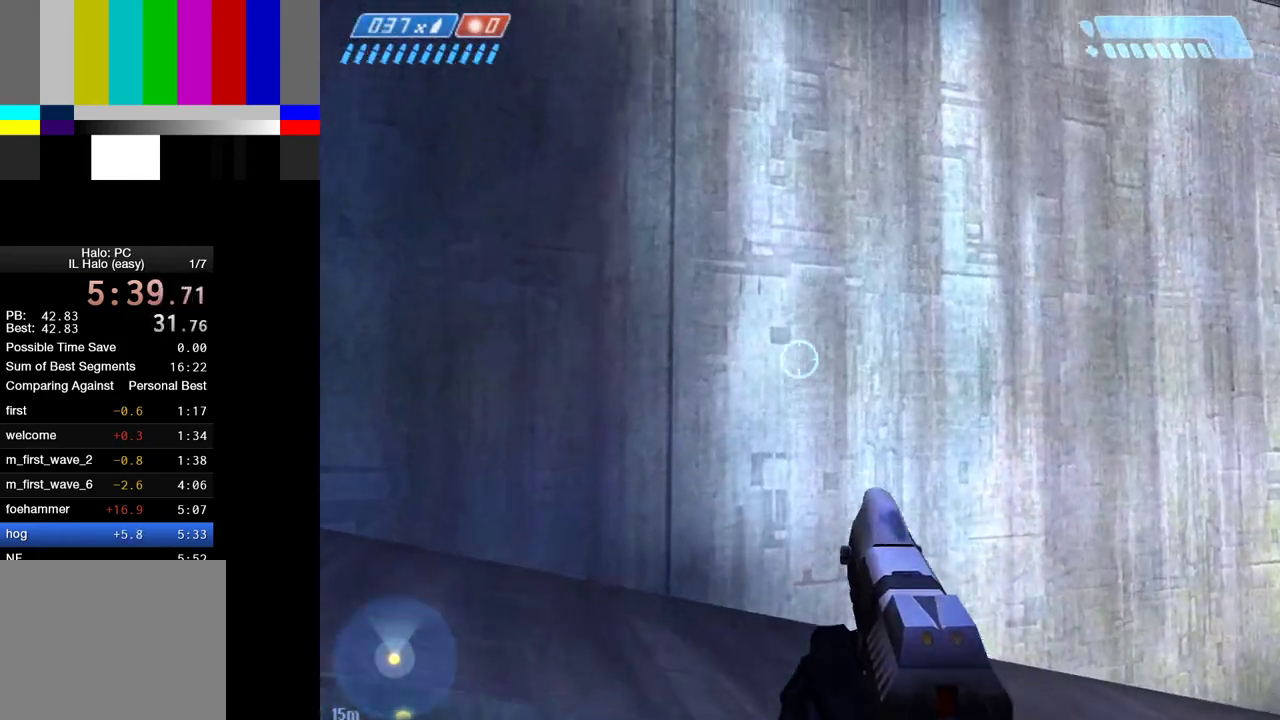
{"keys": ["w"], "mouse": [], "events": [[67, "ctrl", "down"], [300, "ctrl", "up"], [300, "space", "up"]]}
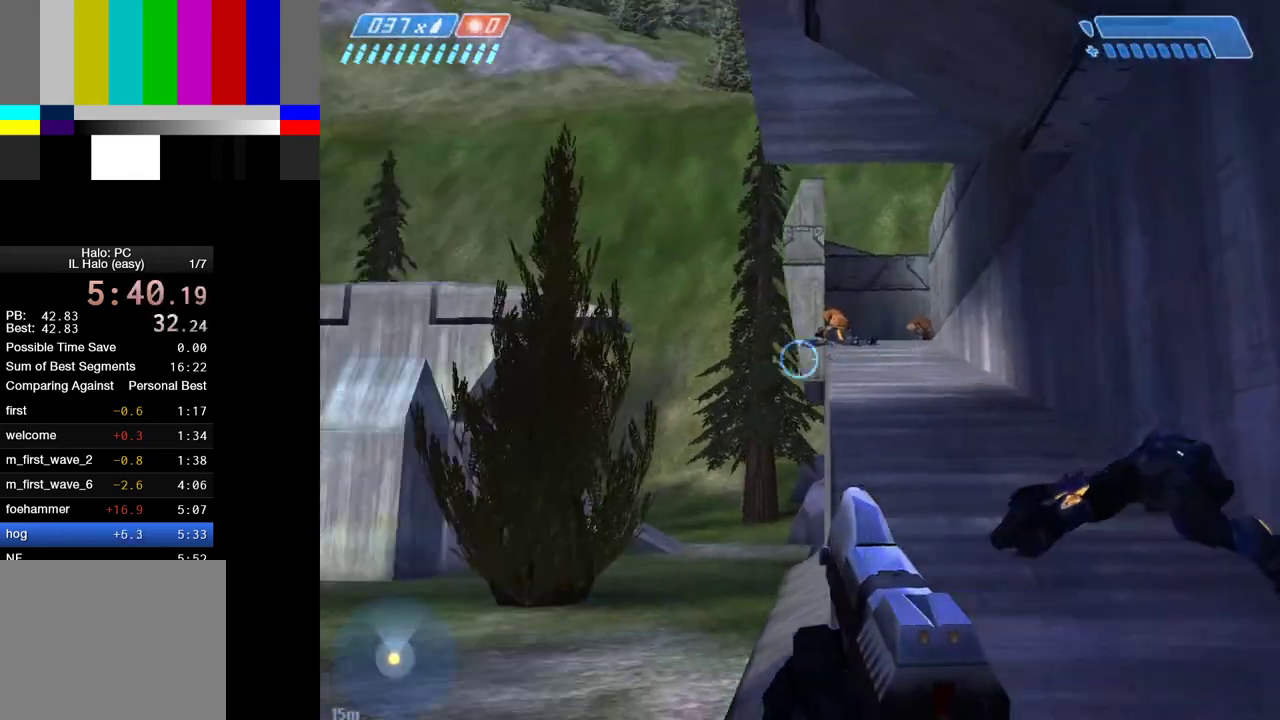
{"keys": ["d", "w"], "mouse": [], "events": [[267, "d", "down"]]}
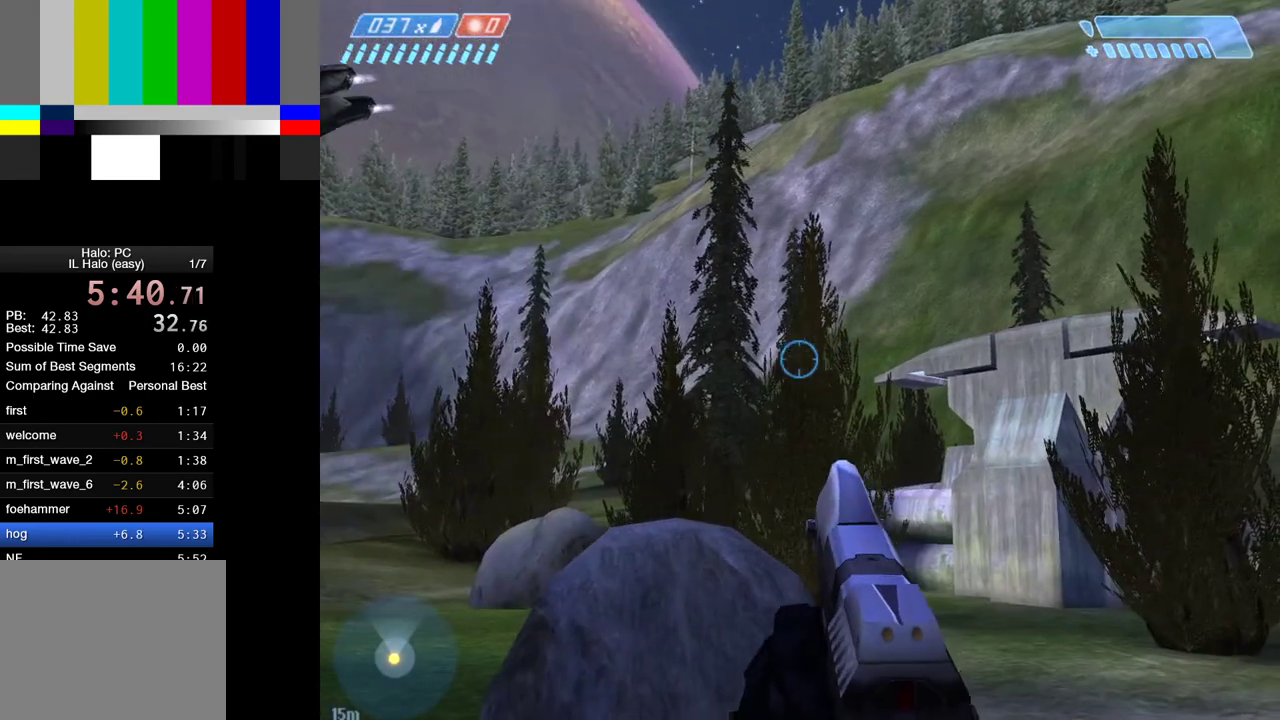
{"keys": ["d"], "mouse": [], "events": [[83, "w", "up"]]}
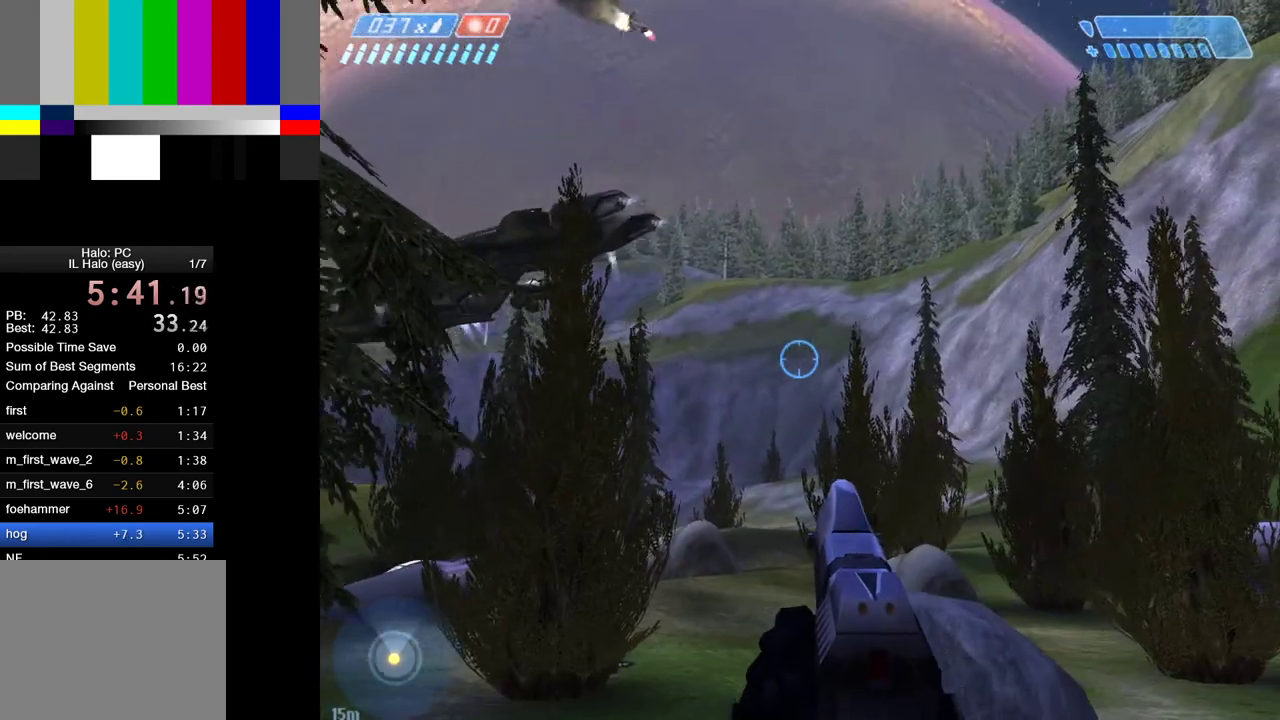
{"keys": ["d"], "mouse": [], "events": [[50, "s", "down"], [333, "s", "up"]]}
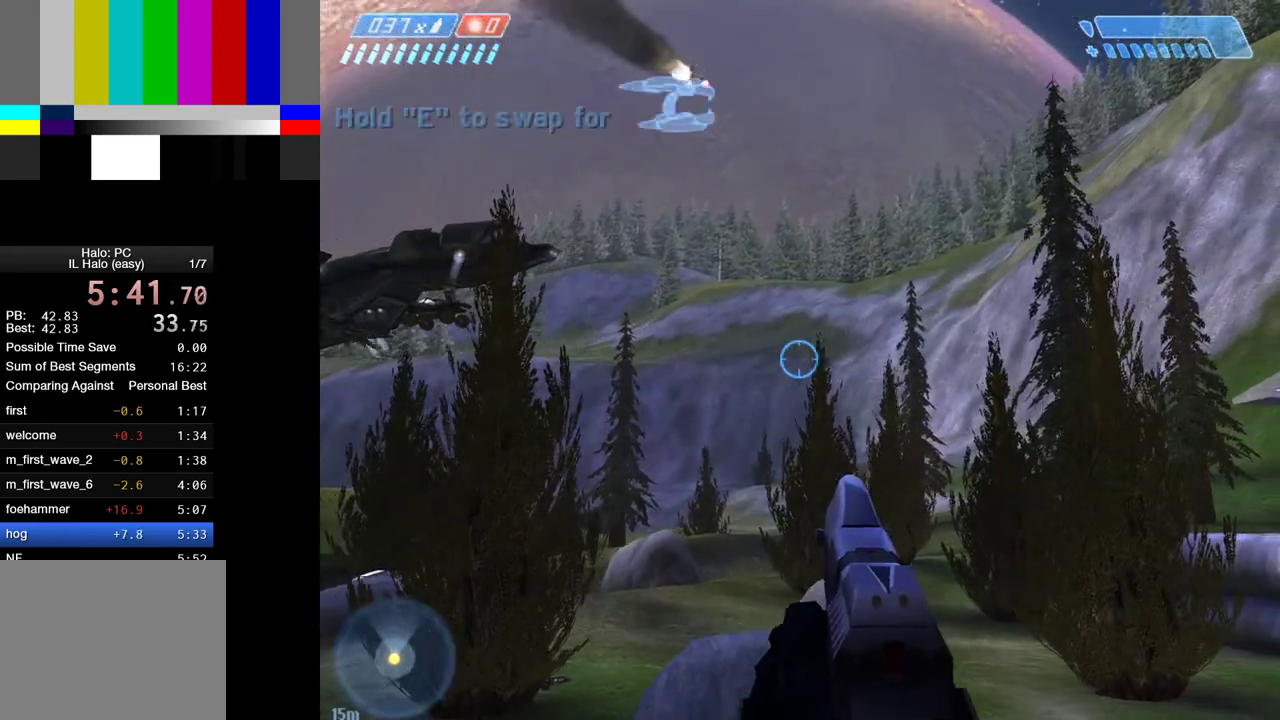
{"keys": ["w"], "mouse": [], "events": [[350, "w", "down"], [500, "d", "up"]]}
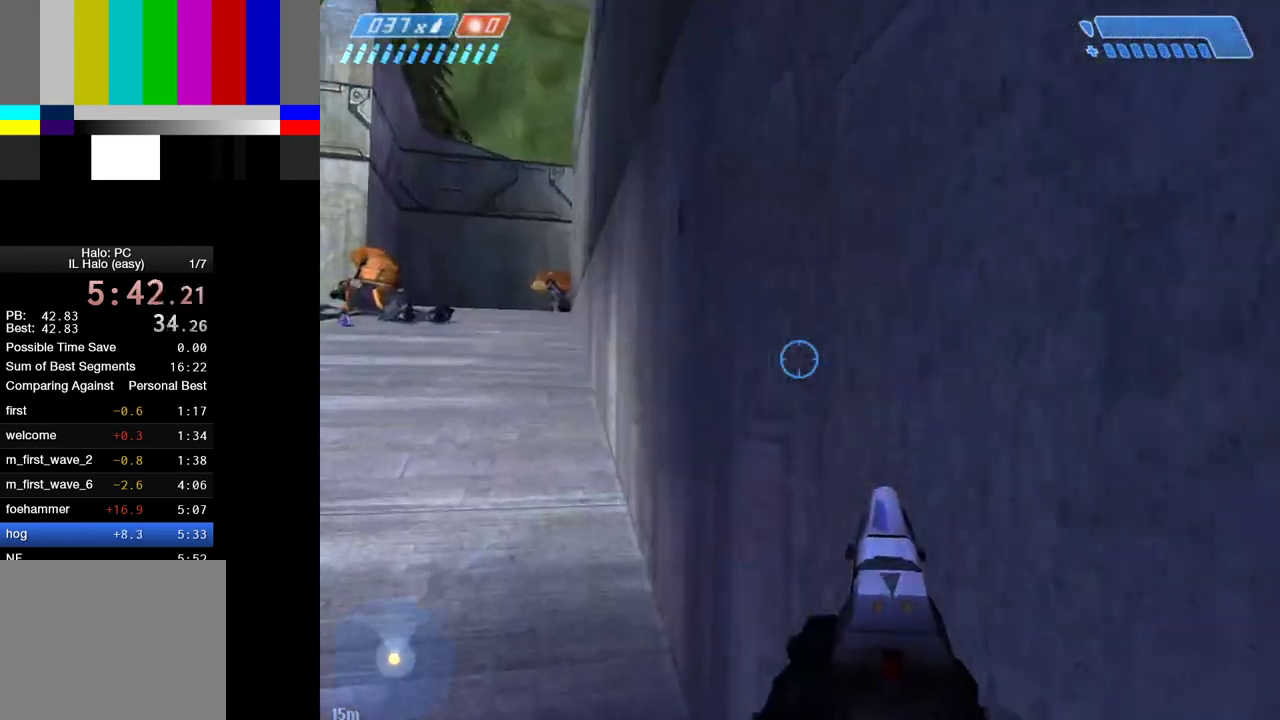
{"keys": ["w"], "mouse": [], "events": []}
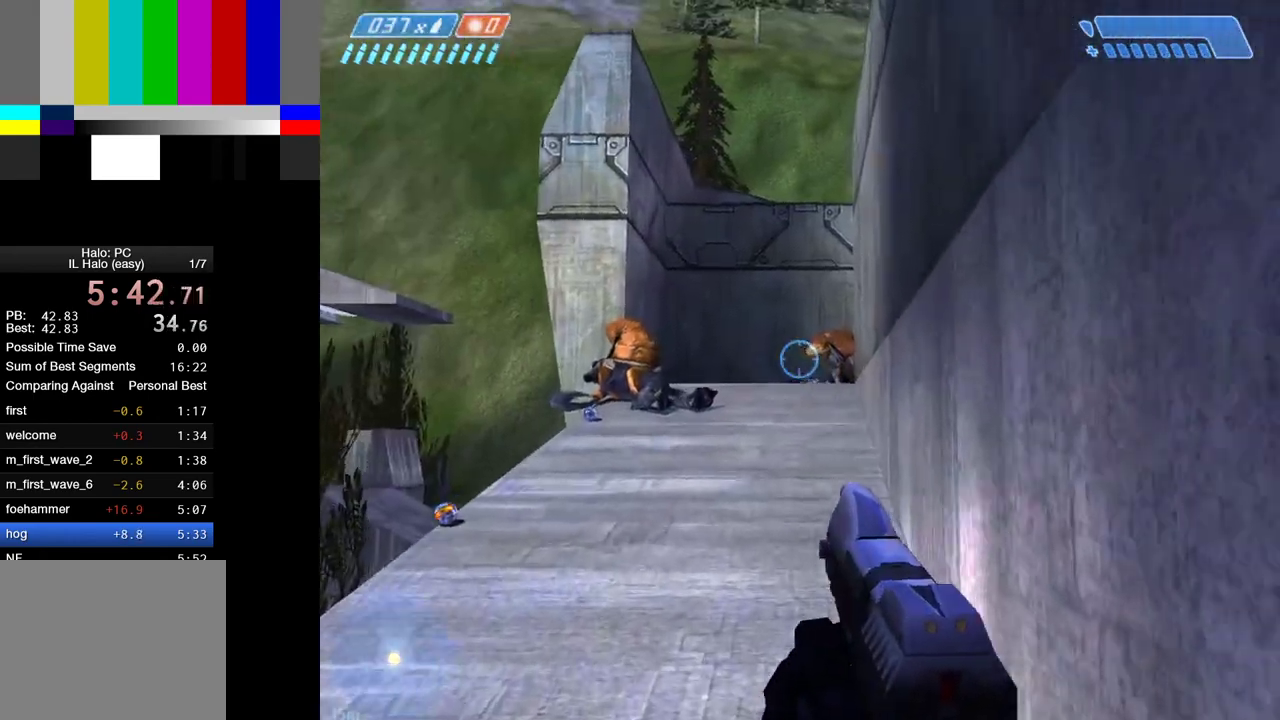
{"keys": ["w"], "mouse": [], "events": []}
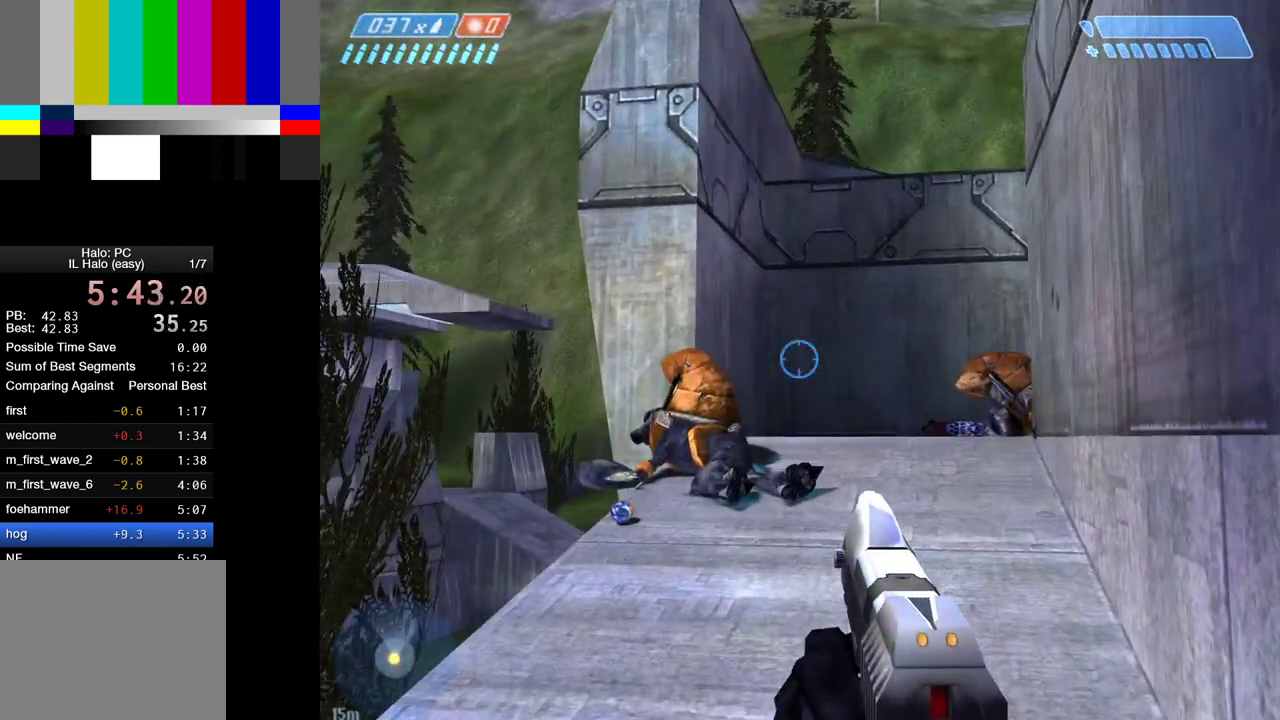
{"keys": ["w"], "mouse": [], "events": [[267, "a", "down"], [450, "a", "up"]]}
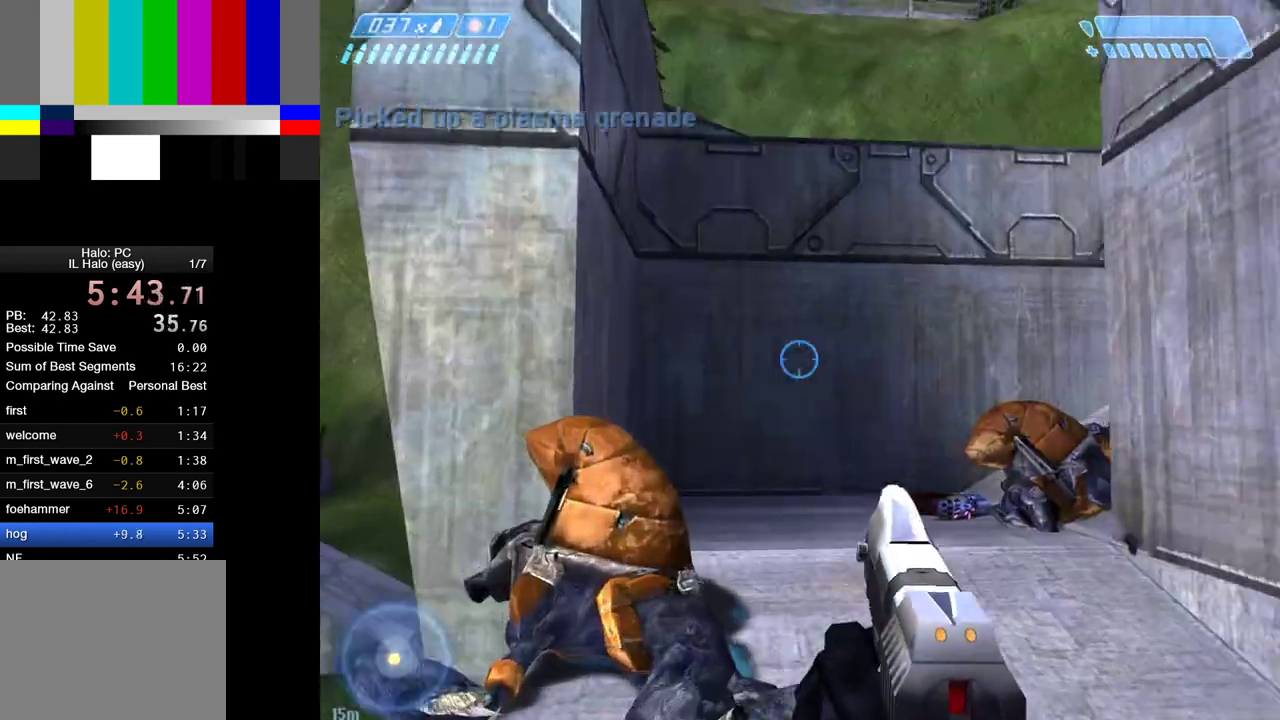
{"keys": ["w"], "mouse": [], "events": []}
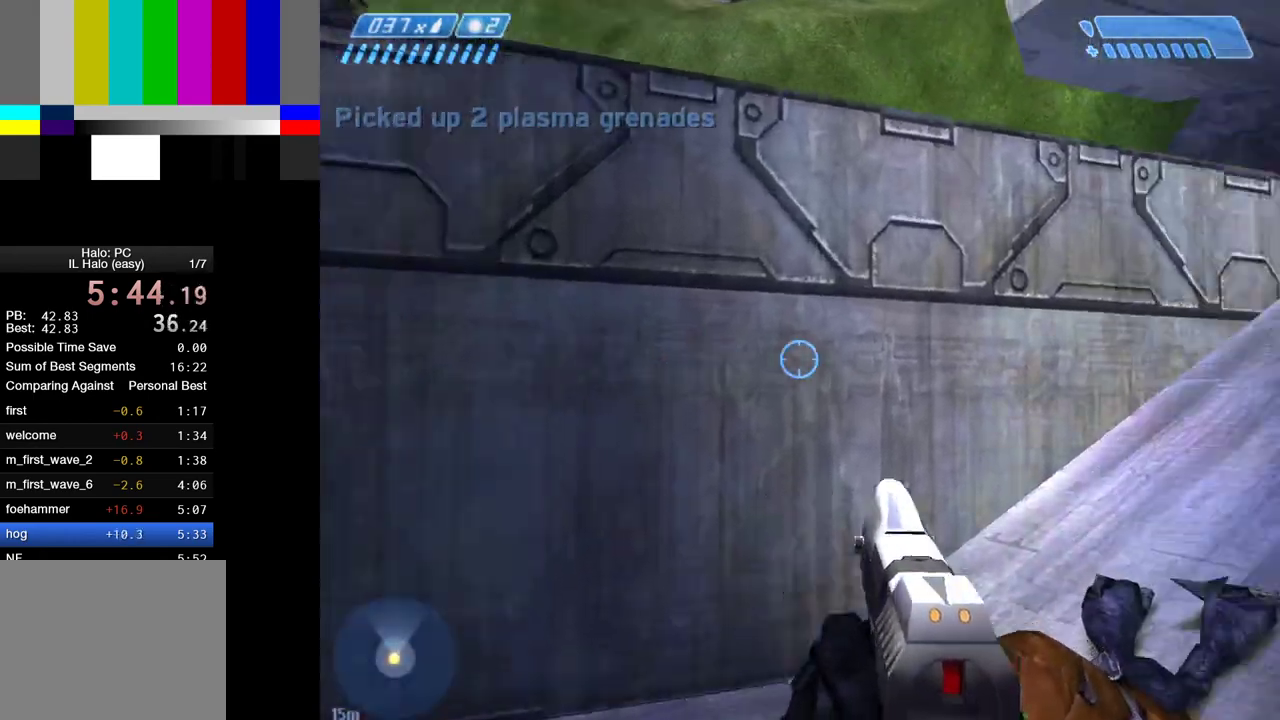
{"keys": ["w"], "mouse": [], "events": []}